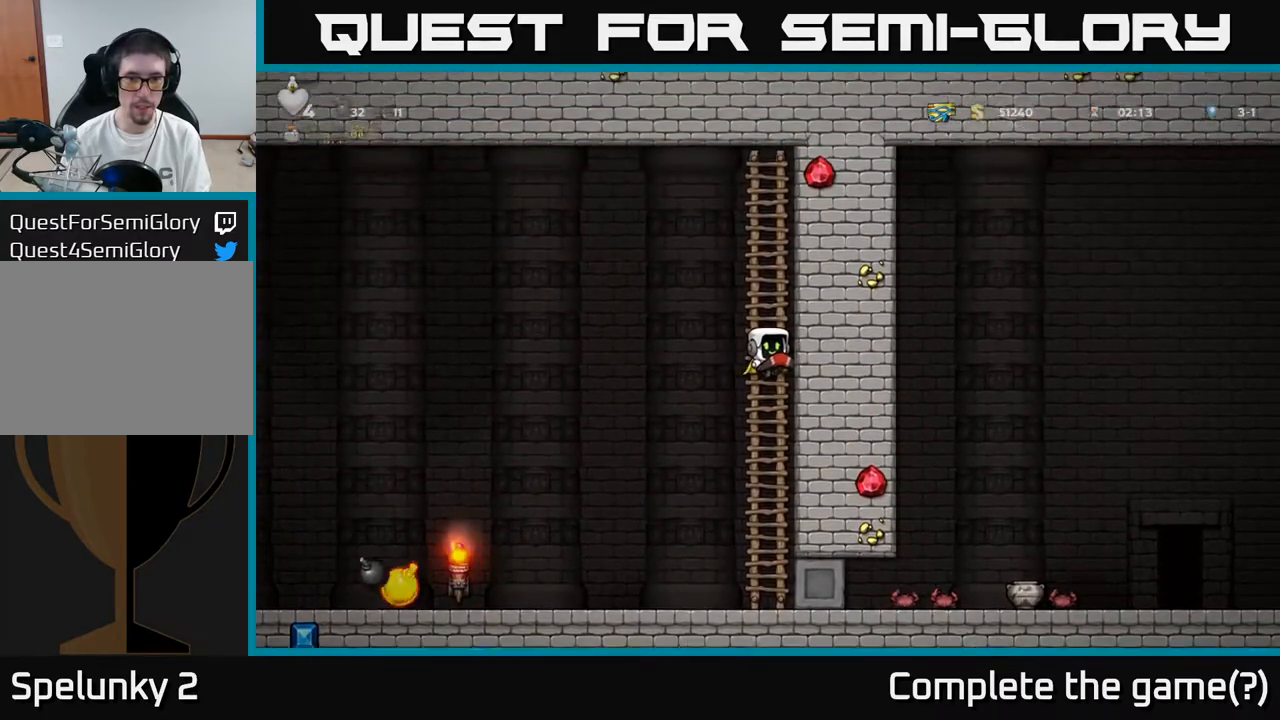
Gameplay with a controller (Xbox layout); each line is a JSON object with the inputs held at the frame after it. "events" lists button and stick changes between this image and that frame as [ms after this image, input, new state], when the widget could be followed in between.
{"buttons": ["A", "DPAD_UP"], "left_stick": "center", "right_stick": "center", "events": [[200, "A", "up"], [317, "A", "down"]]}
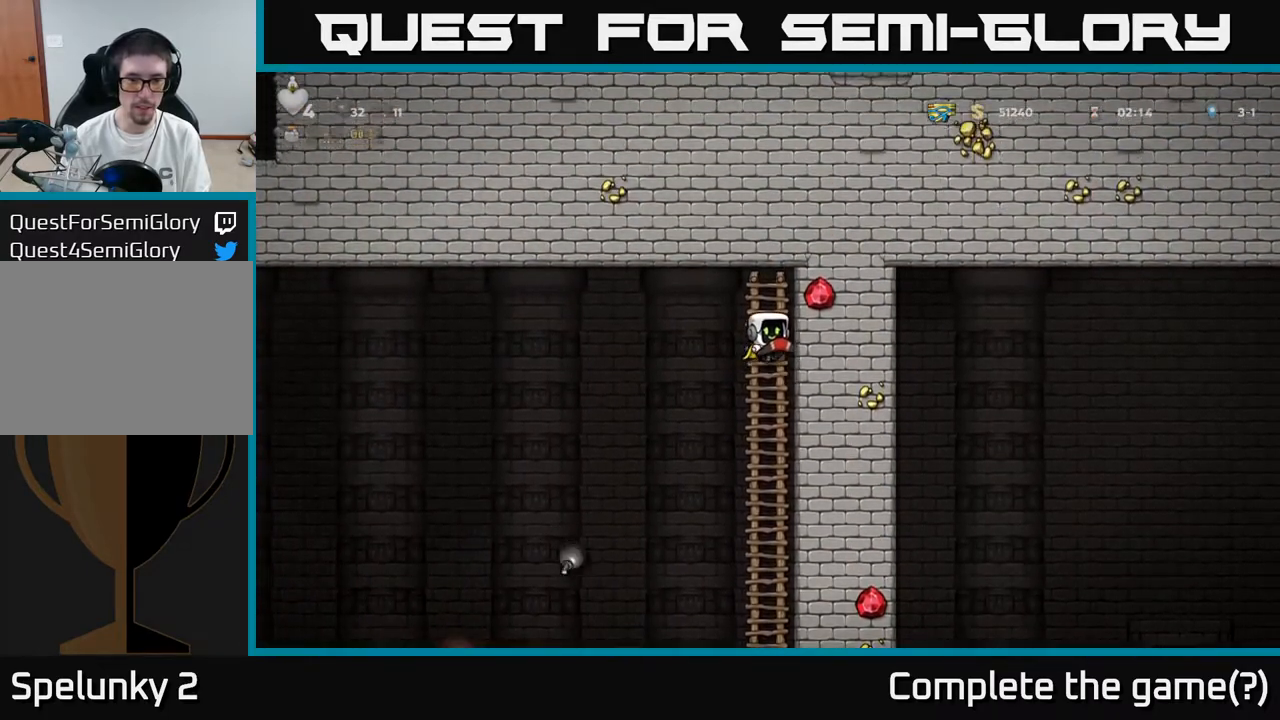
{"buttons": ["DPAD_DOWN"], "left_stick": "center", "right_stick": "center", "events": [[17, "A", "up"], [400, "DPAD_UP", "up"], [500, "DPAD_DOWN", "down"]]}
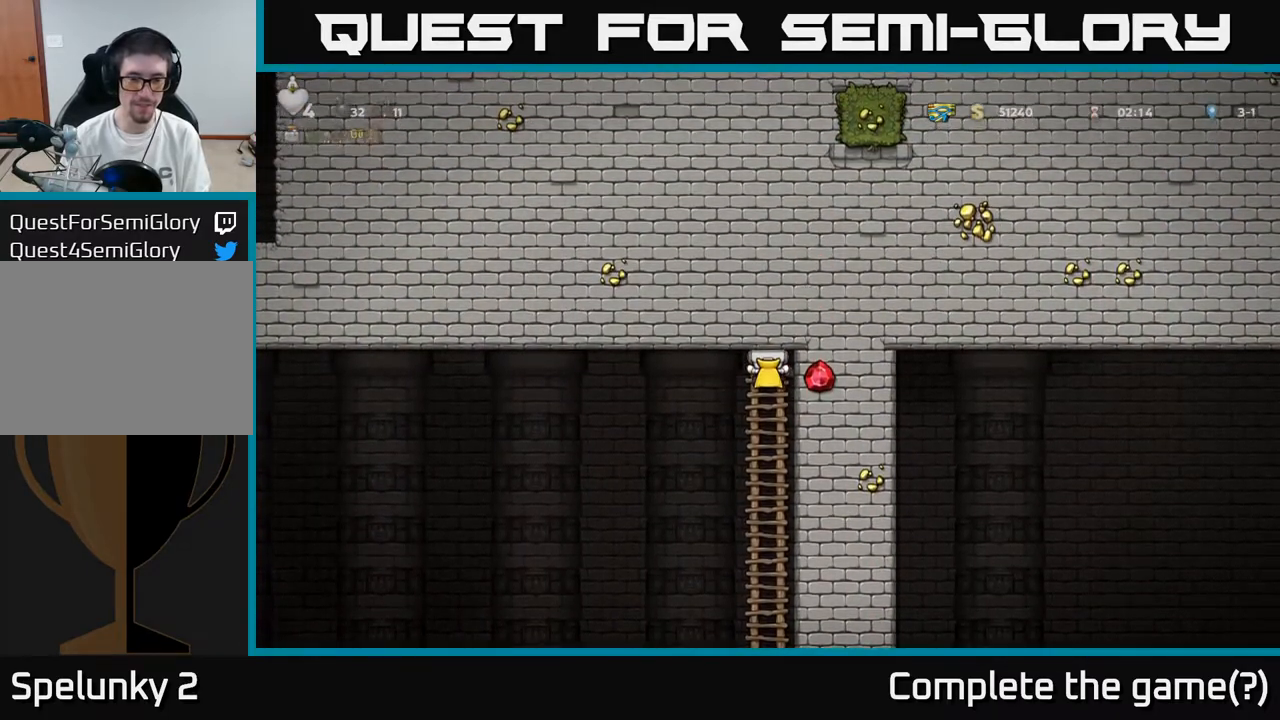
{"buttons": [], "left_stick": "center", "right_stick": "center", "events": [[100, "DPAD_DOWN", "up"]]}
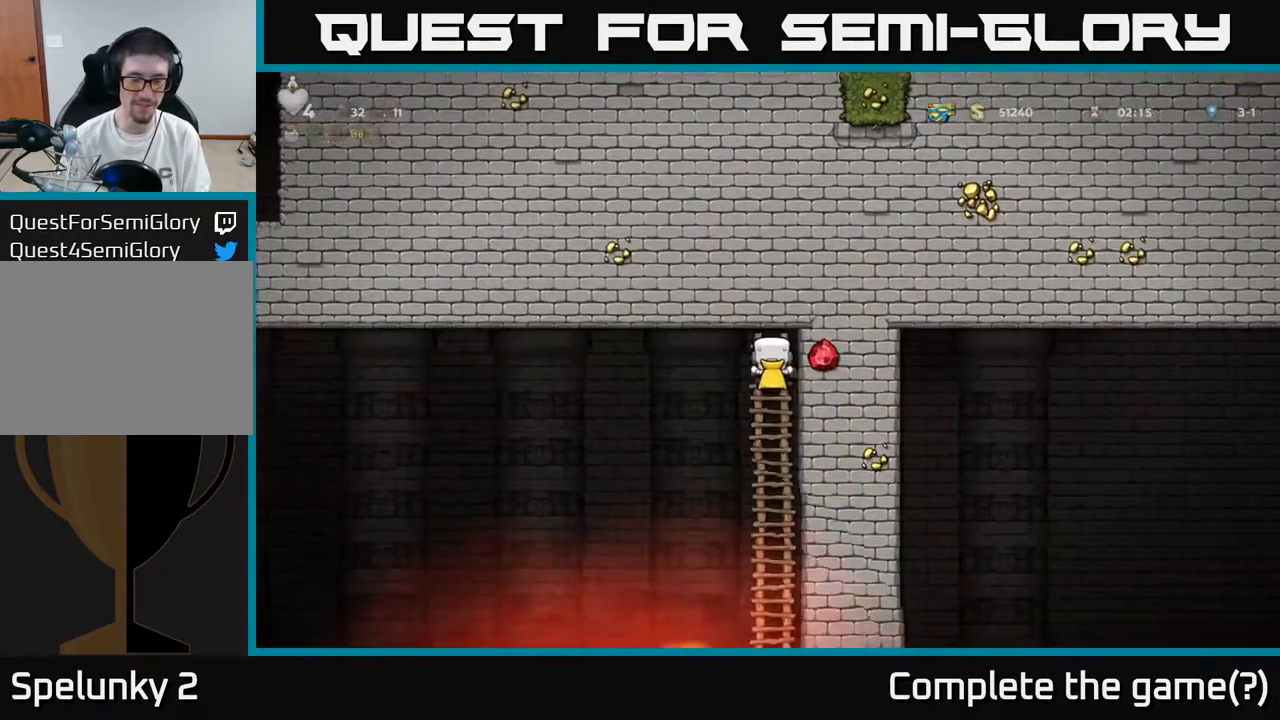
{"buttons": ["DPAD_DOWN"], "left_stick": "center", "right_stick": "center", "events": [[383, "DPAD_DOWN", "down"]]}
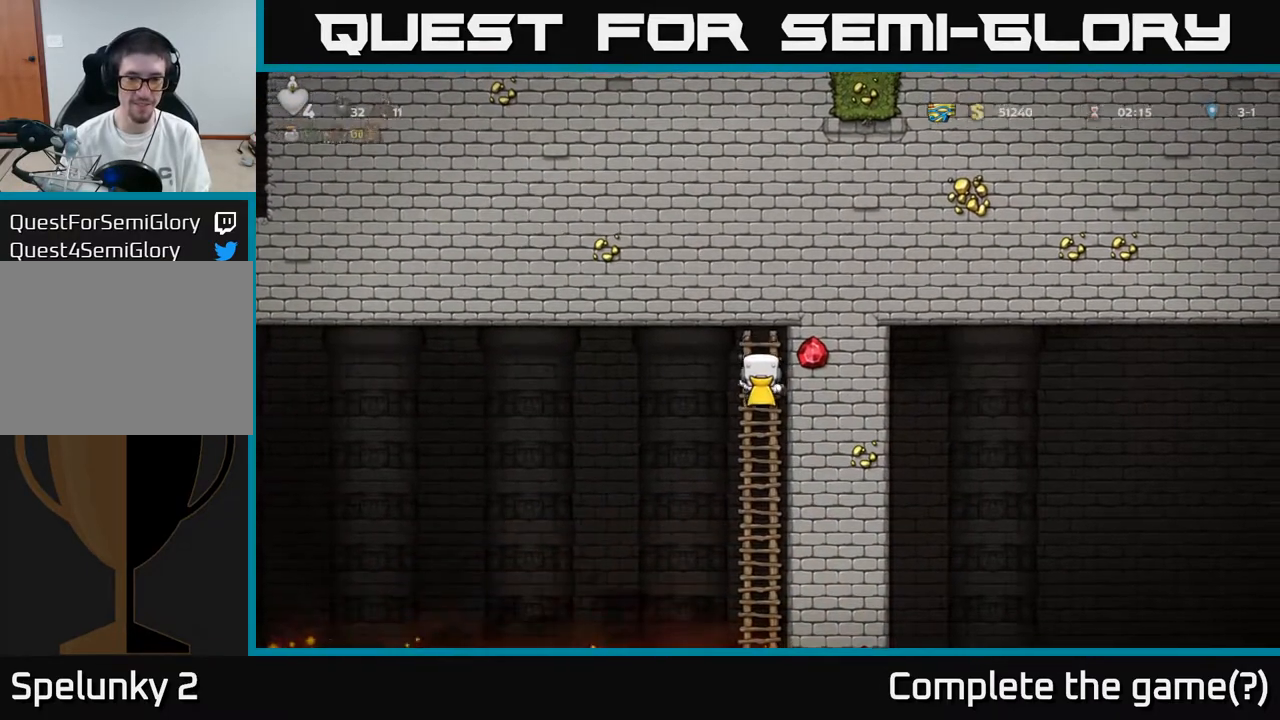
{"buttons": ["DPAD_DOWN"], "left_stick": "center", "right_stick": "center", "events": []}
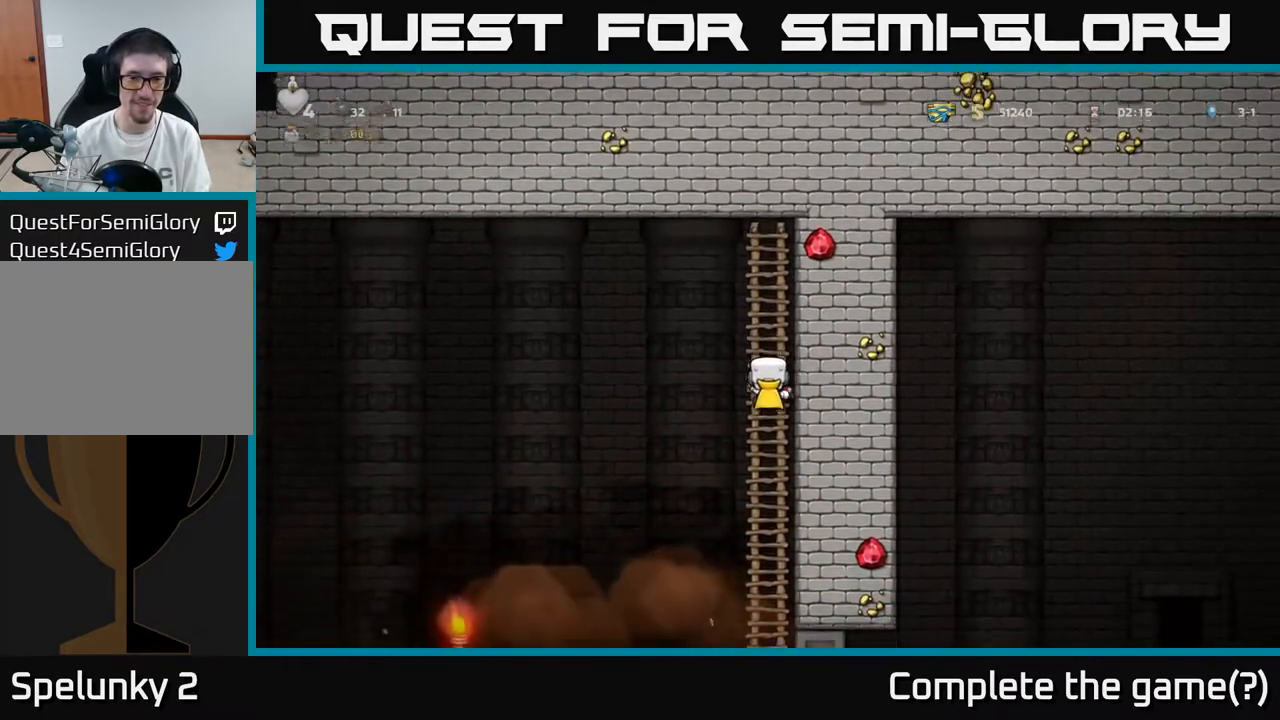
{"buttons": [], "left_stick": "center", "right_stick": "center", "events": [[483, "DPAD_DOWN", "up"]]}
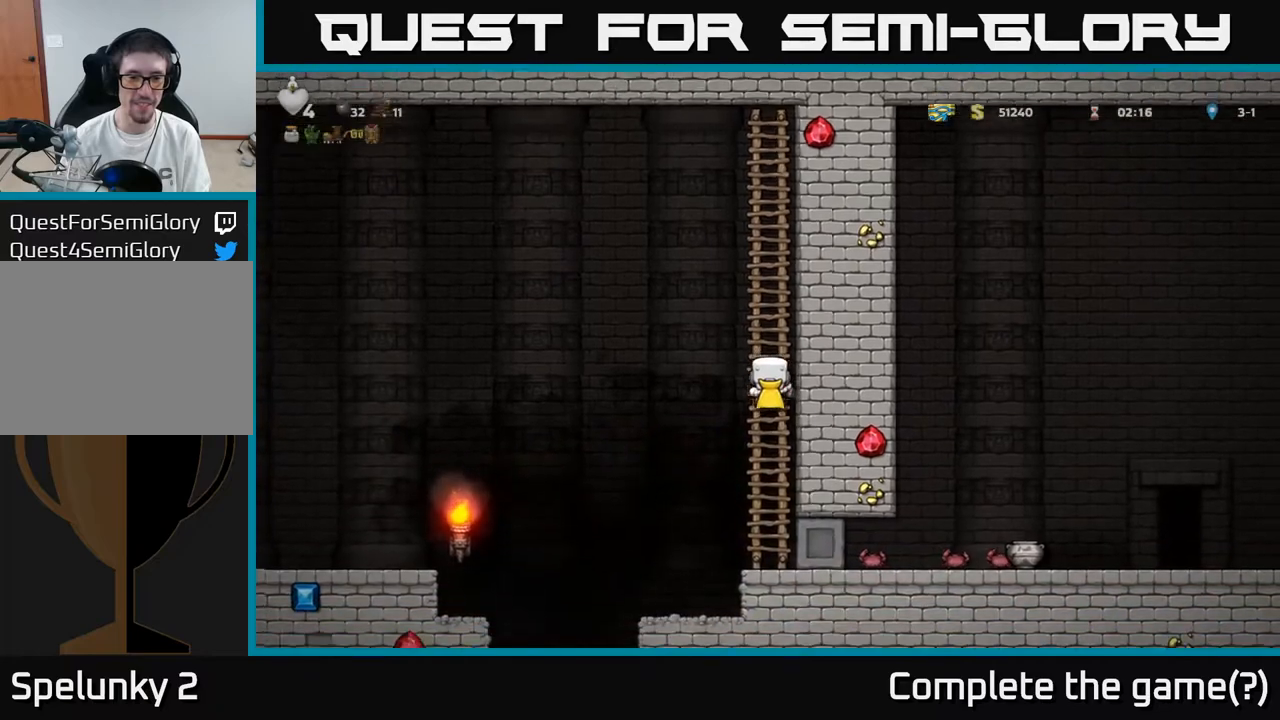
{"buttons": ["DPAD_LEFT"], "left_stick": "center", "right_stick": "center", "events": [[483, "DPAD_LEFT", "down"]]}
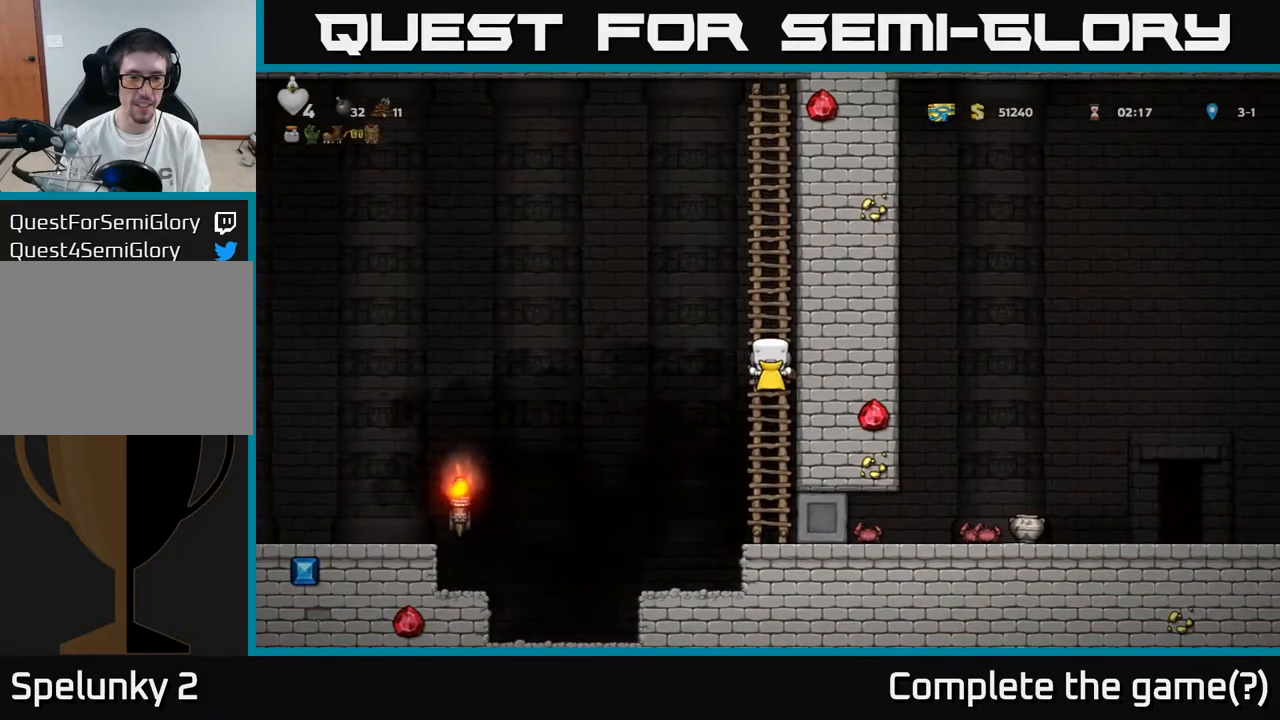
{"buttons": ["A", "DPAD_LEFT"], "left_stick": "center", "right_stick": "center", "events": [[17, "A", "down"], [283, "A", "up"], [333, "A", "down"]]}
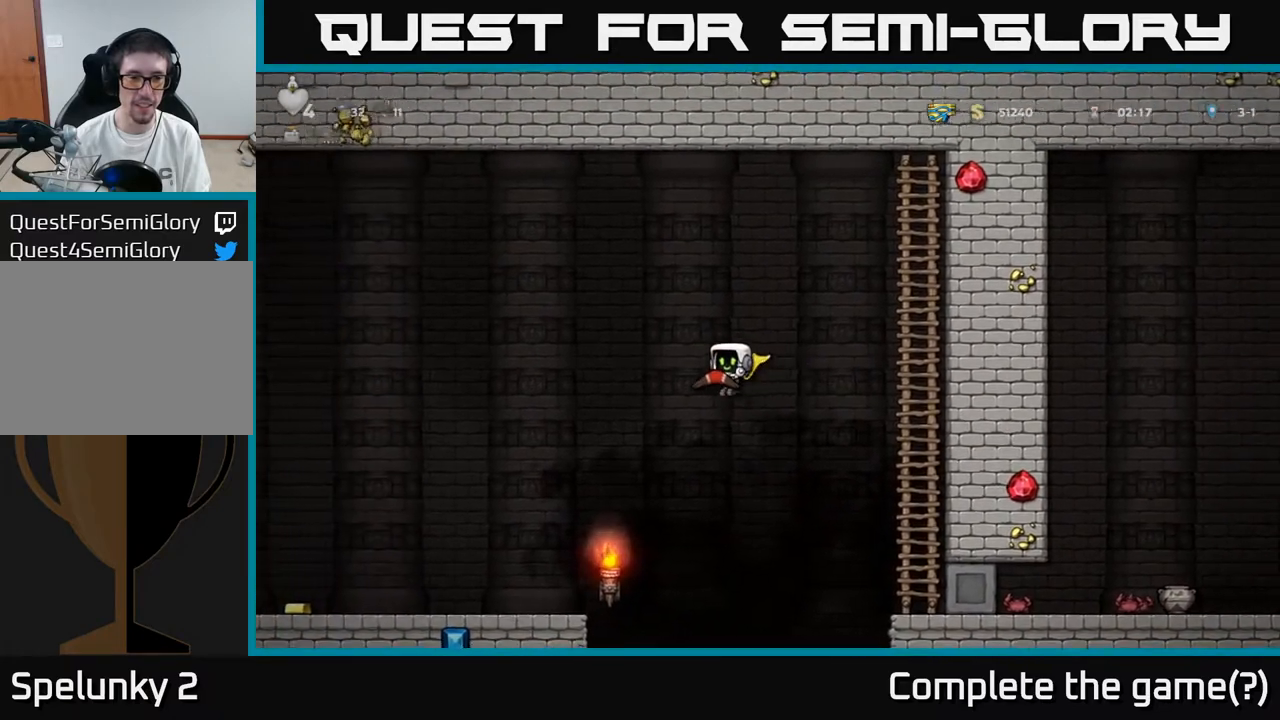
{"buttons": ["DPAD_LEFT"], "left_stick": "center", "right_stick": "center", "events": [[417, "A", "up"]]}
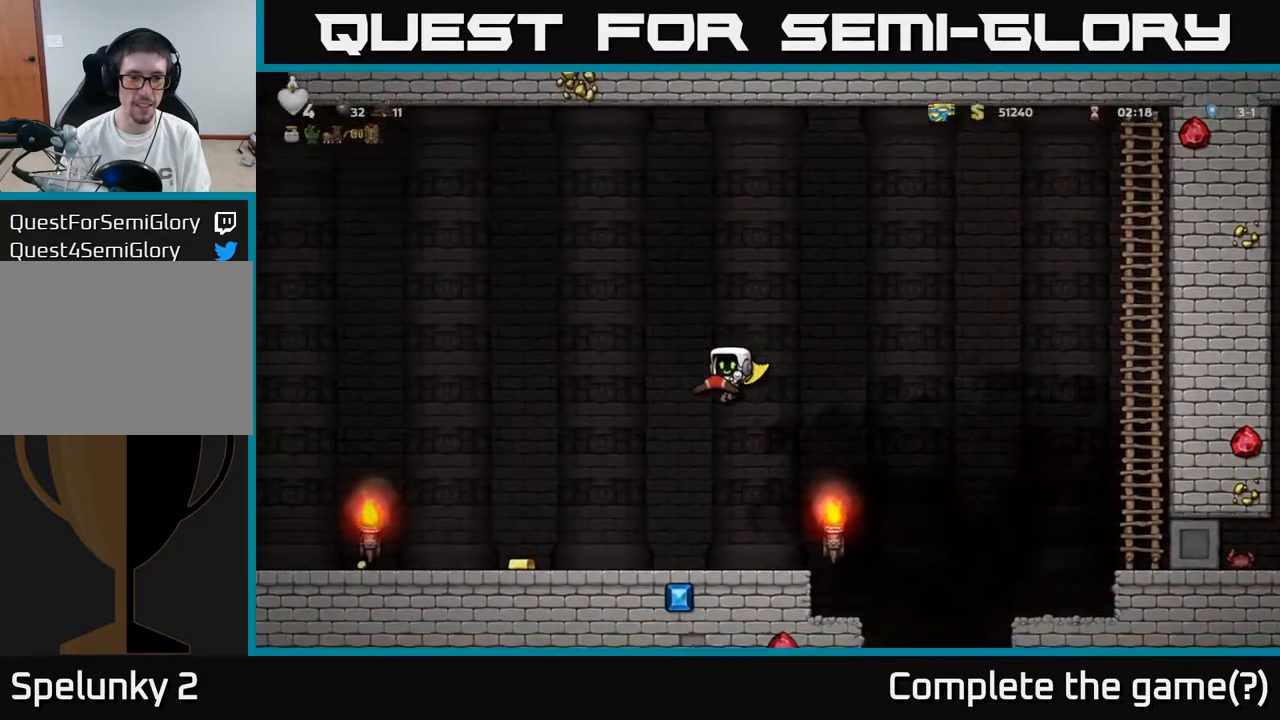
{"buttons": [], "left_stick": "center", "right_stick": "center", "events": [[500, "DPAD_LEFT", "up"]]}
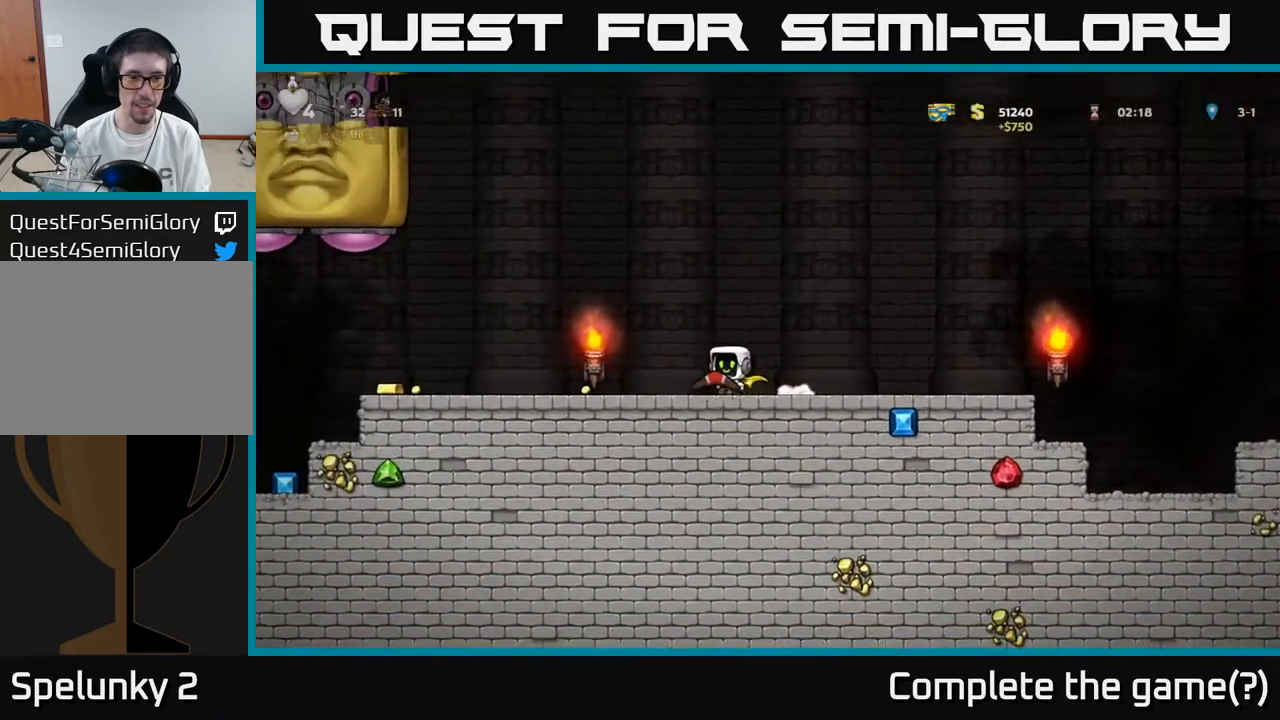
{"buttons": ["DPAD_RIGHT"], "left_stick": "center", "right_stick": "center", "events": [[17, "DPAD_RIGHT", "down"]]}
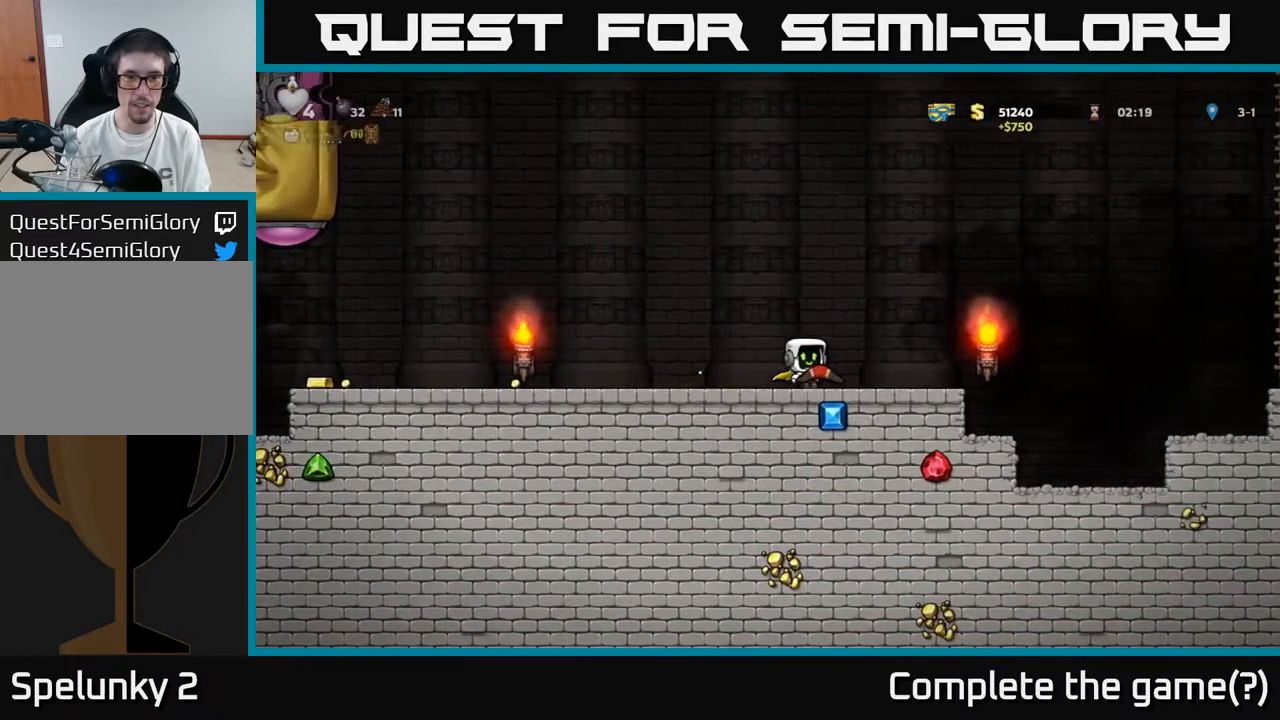
{"buttons": ["A", "DPAD_RIGHT"], "left_stick": "center", "right_stick": "center", "events": [[267, "A", "down"]]}
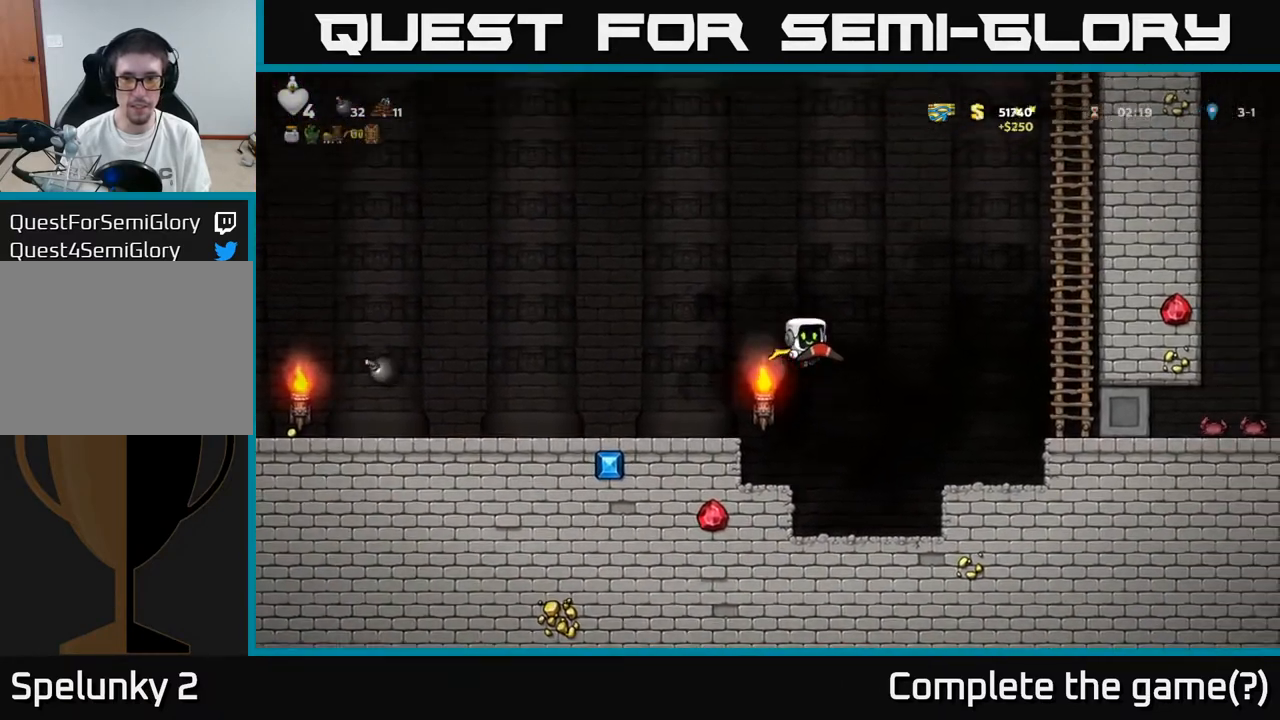
{"buttons": ["A", "DPAD_RIGHT"], "left_stick": "center", "right_stick": "center", "events": [[100, "A", "up"], [167, "A", "down"]]}
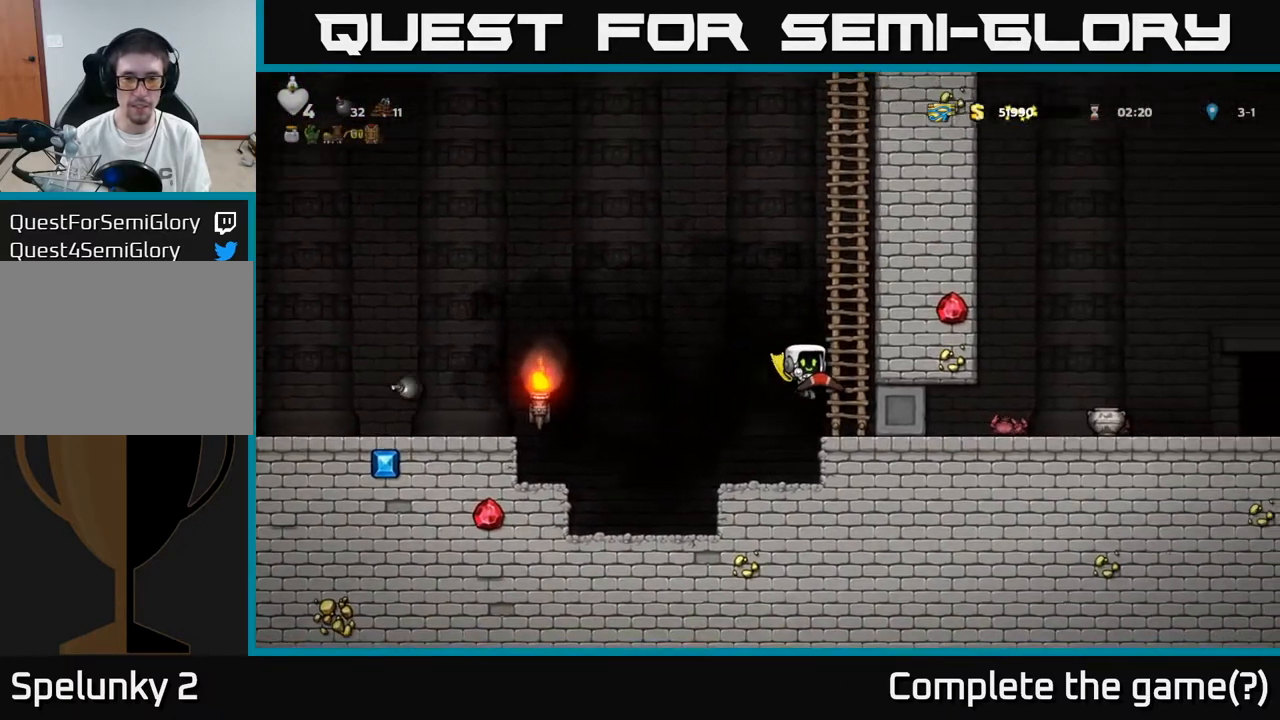
{"buttons": ["A", "DPAD_UP"], "left_stick": "center", "right_stick": "center", "events": [[67, "A", "up"], [67, "DPAD_RIGHT", "up"], [67, "DPAD_UP", "down"], [167, "A", "down"], [350, "A", "up"], [450, "A", "down"]]}
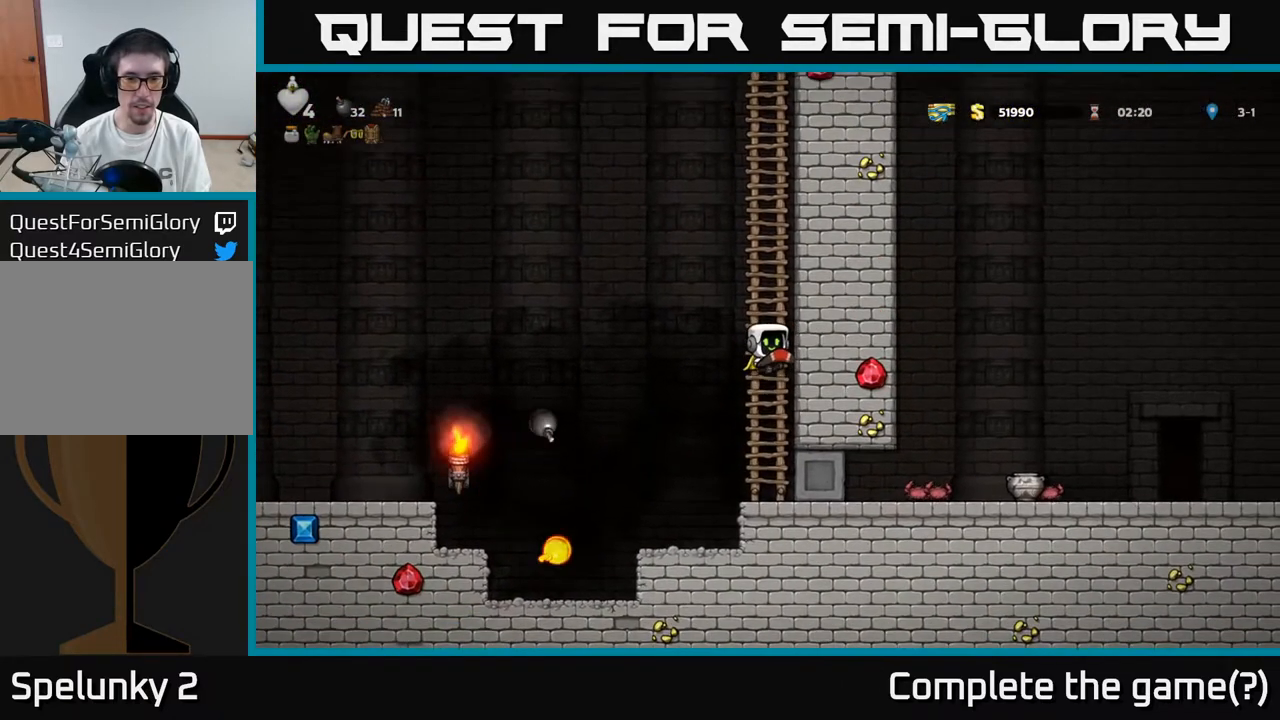
{"buttons": ["DPAD_UP"], "left_stick": "center", "right_stick": "center", "events": [[117, "A", "up"], [233, "A", "down"], [433, "A", "up"]]}
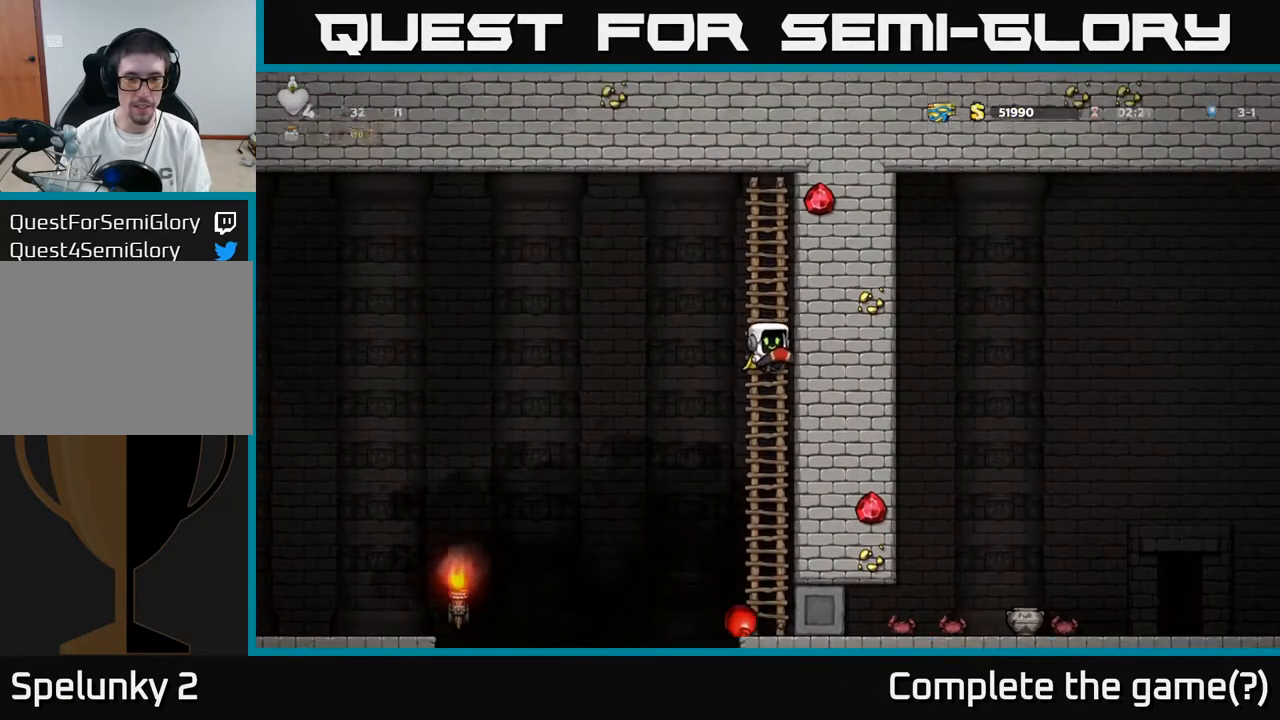
{"buttons": ["DPAD_UP"], "left_stick": "center", "right_stick": "center", "events": [[33, "A", "down"], [233, "A", "up"], [333, "A", "down"], [500, "A", "up"]]}
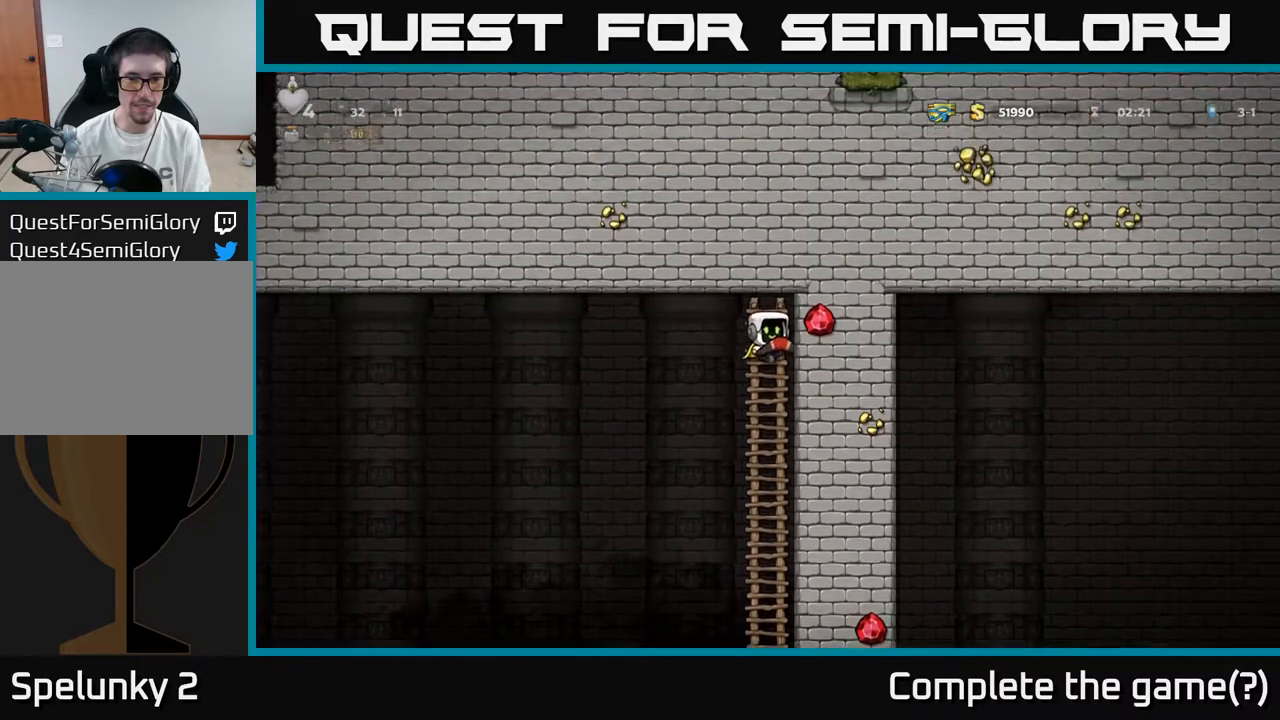
{"buttons": ["DPAD_DOWN"], "left_stick": "center", "right_stick": "center", "events": [[417, "DPAD_UP", "up"], [500, "DPAD_DOWN", "down"]]}
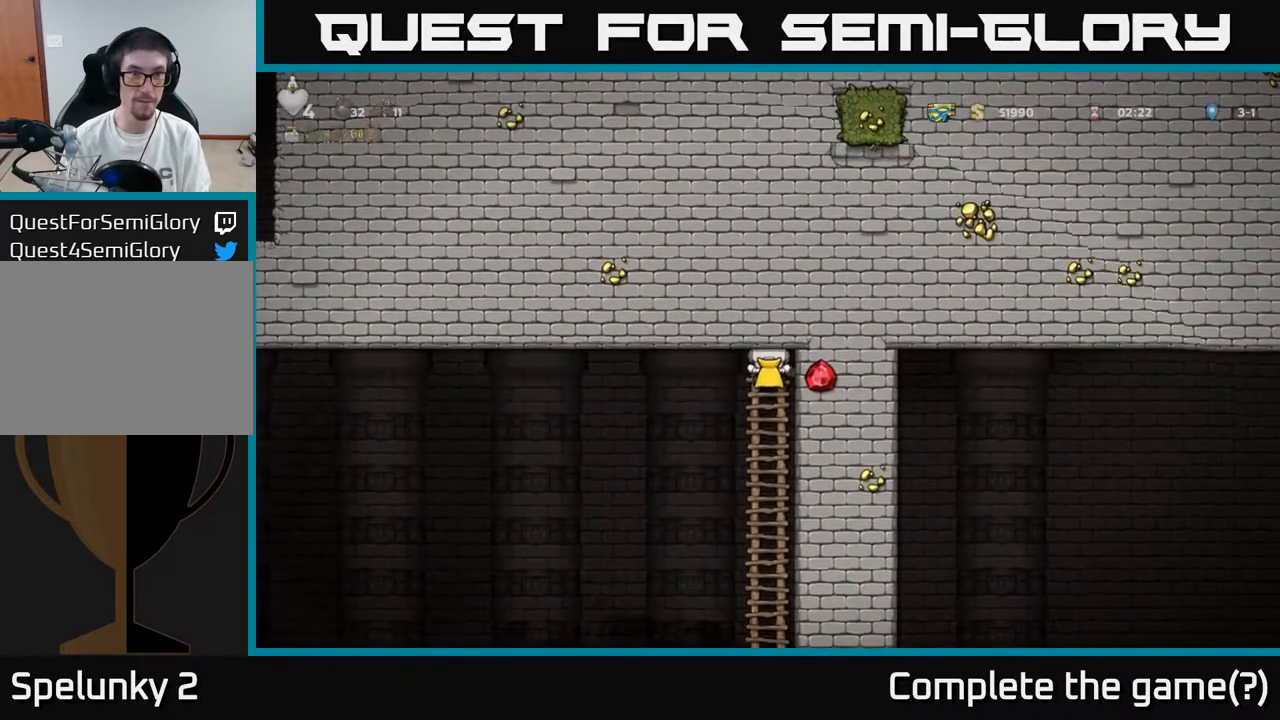
{"buttons": ["DPAD_DOWN"], "left_stick": "center", "right_stick": "center", "events": []}
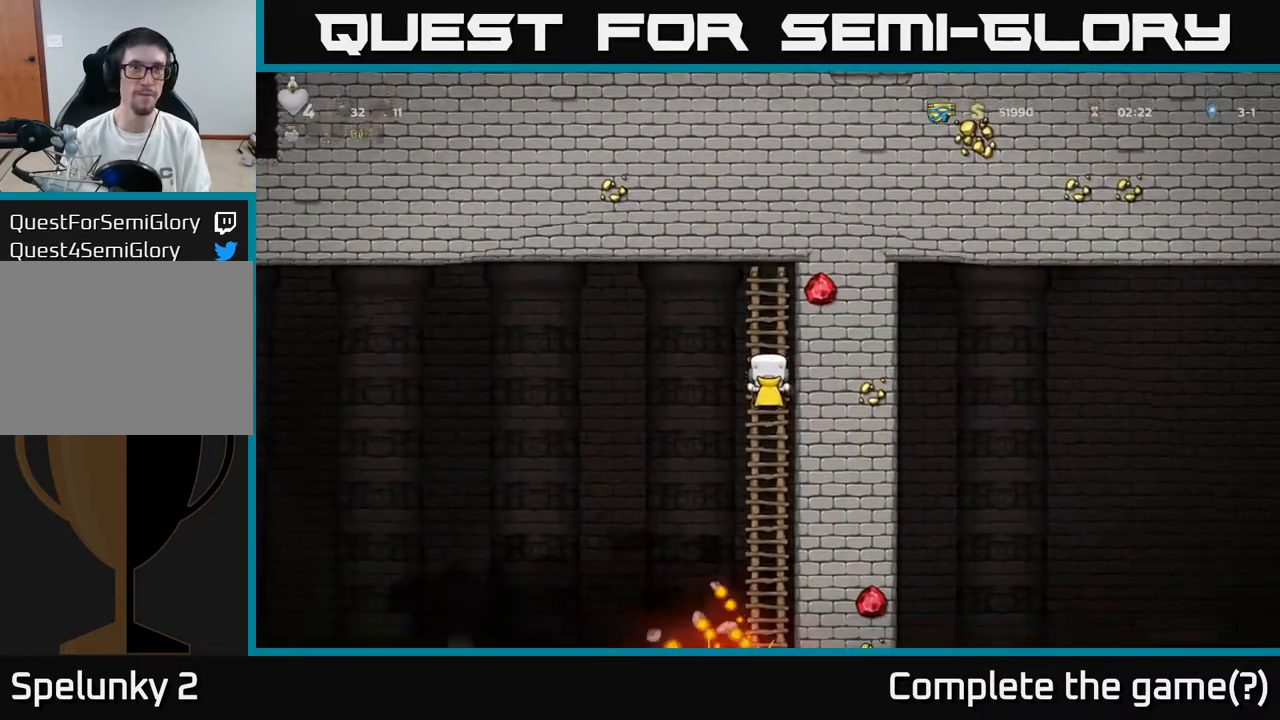
{"buttons": ["DPAD_DOWN"], "left_stick": "center", "right_stick": "center", "events": []}
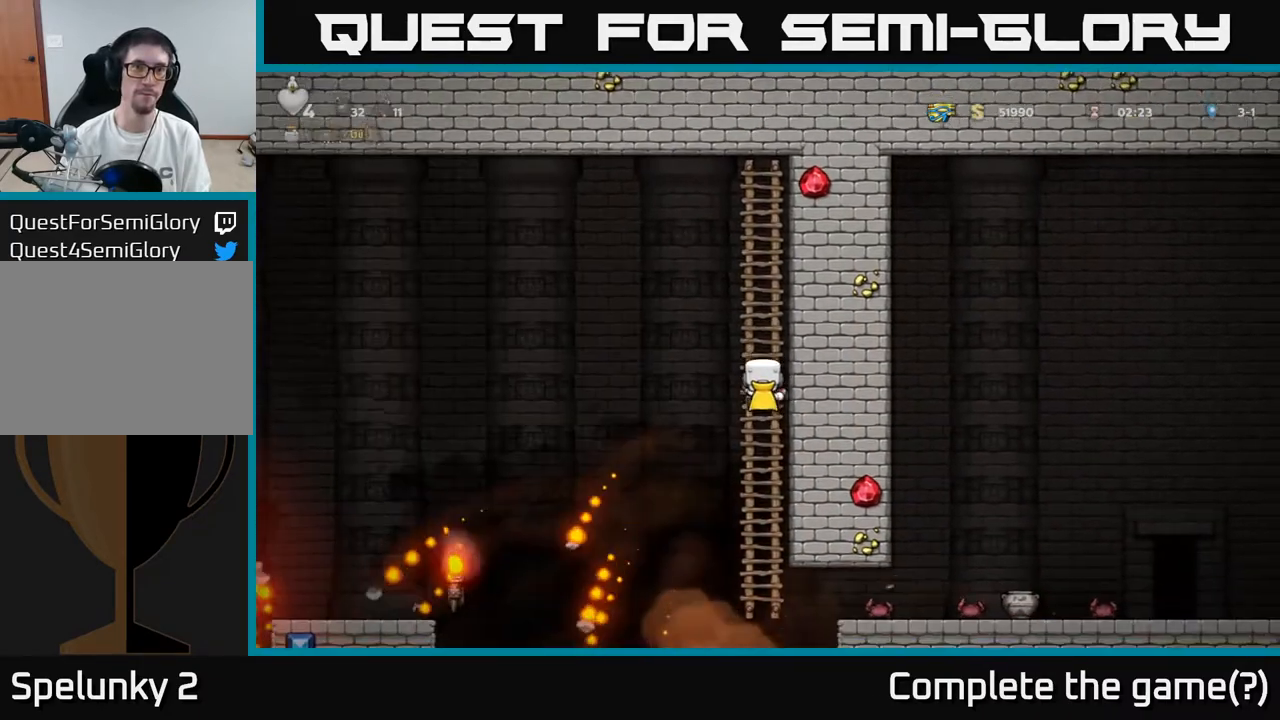
{"buttons": [], "left_stick": "center", "right_stick": "center", "events": [[317, "DPAD_DOWN", "up"]]}
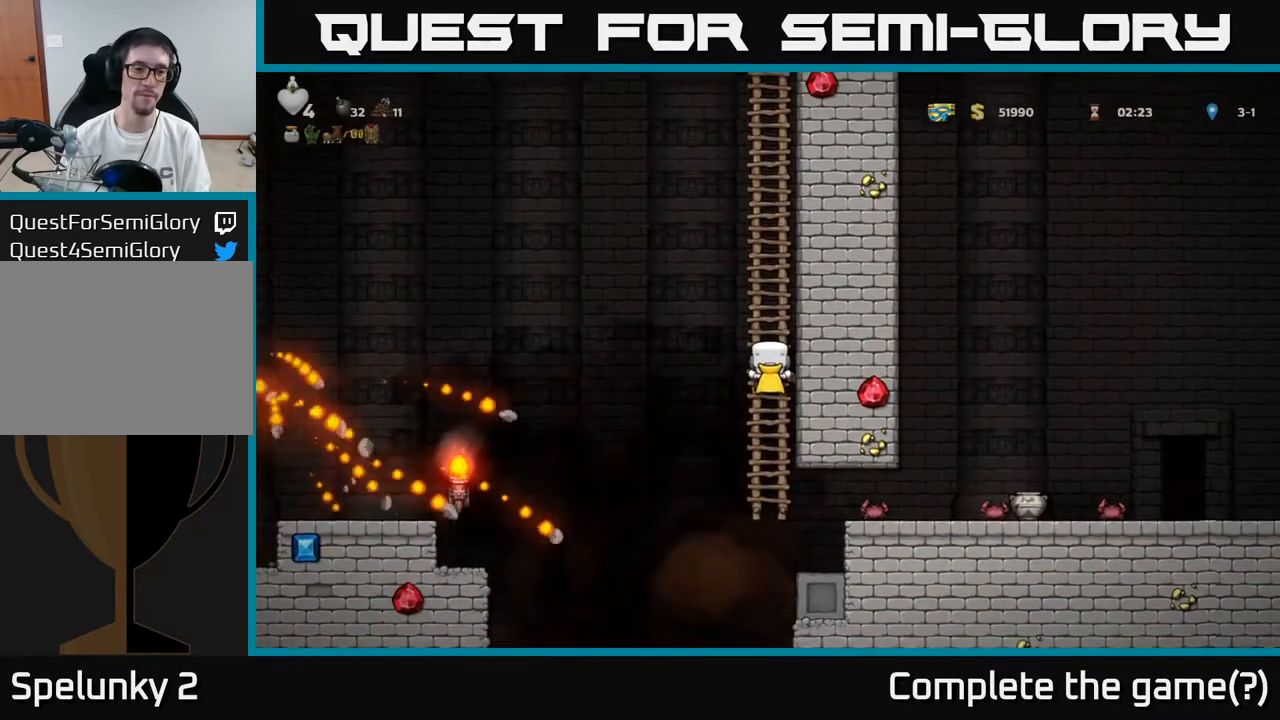
{"buttons": [], "left_stick": "center", "right_stick": "center", "events": []}
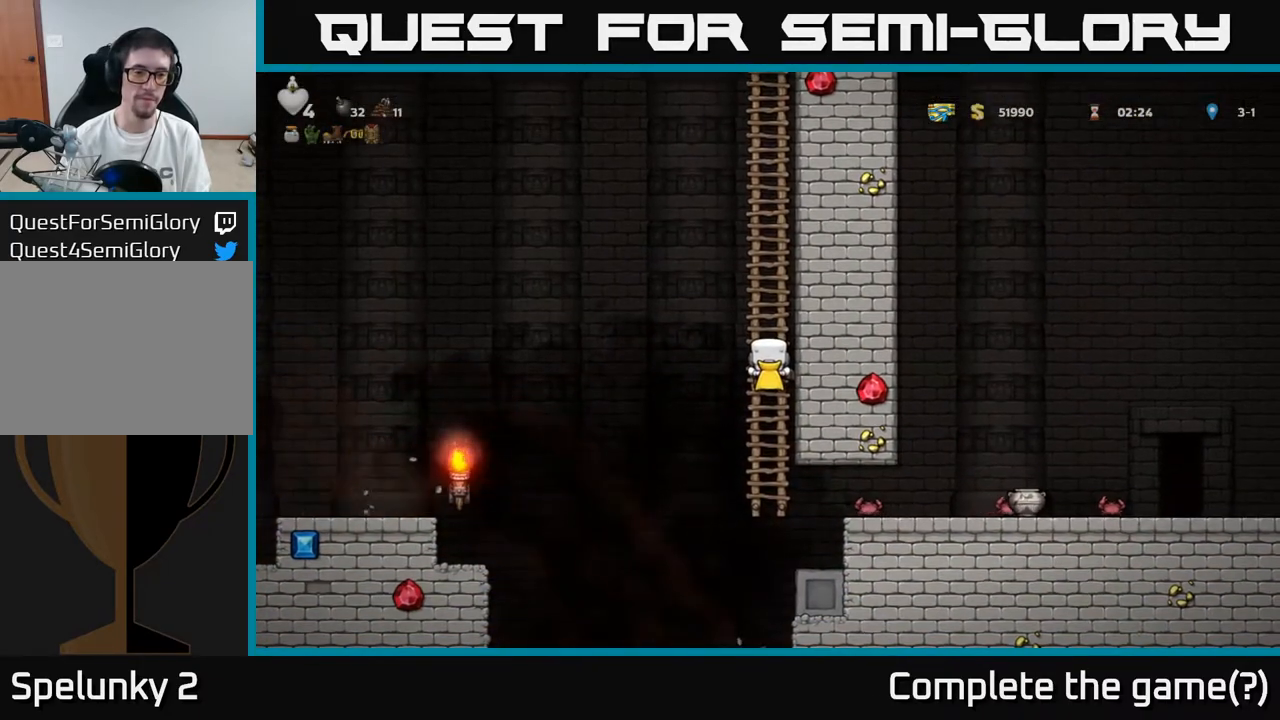
{"buttons": ["DPAD_LEFT"], "left_stick": "center", "right_stick": "center", "events": [[17, "DPAD_LEFT", "down"], [33, "A", "down"], [200, "A", "up"], [267, "A", "down"], [417, "A", "up"]]}
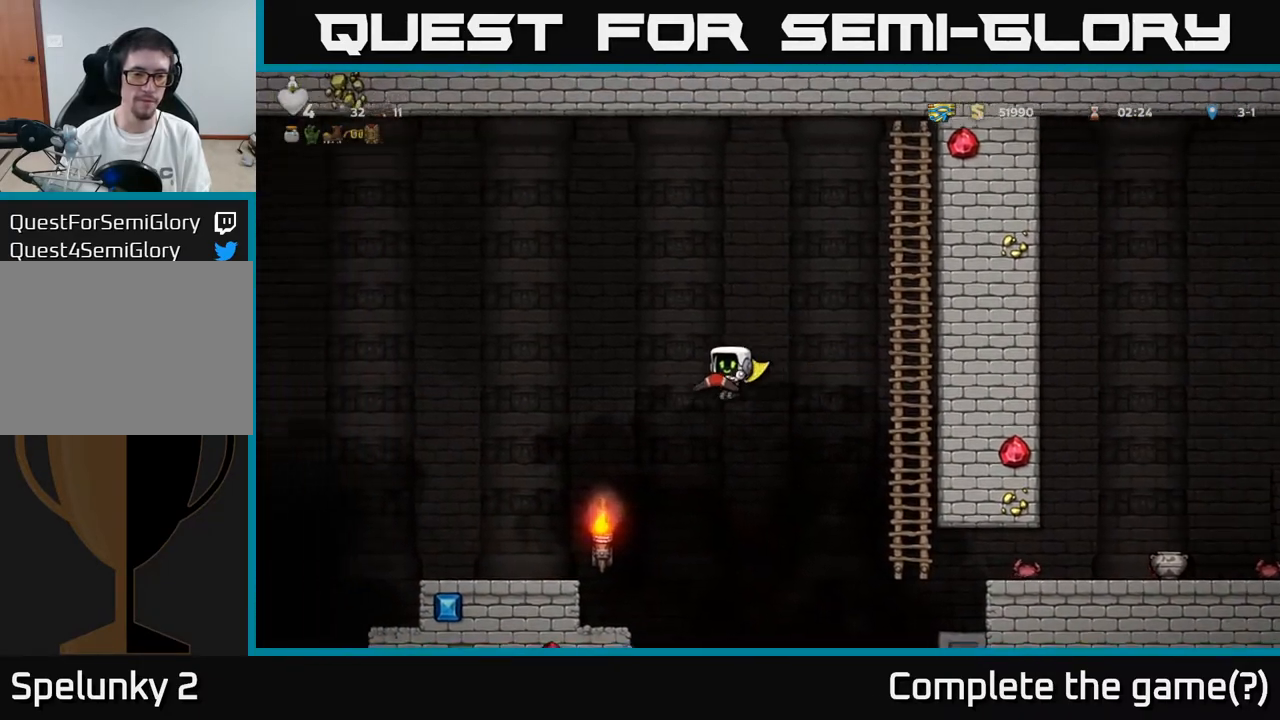
{"buttons": ["DPAD_LEFT"], "left_stick": "center", "right_stick": "center", "events": []}
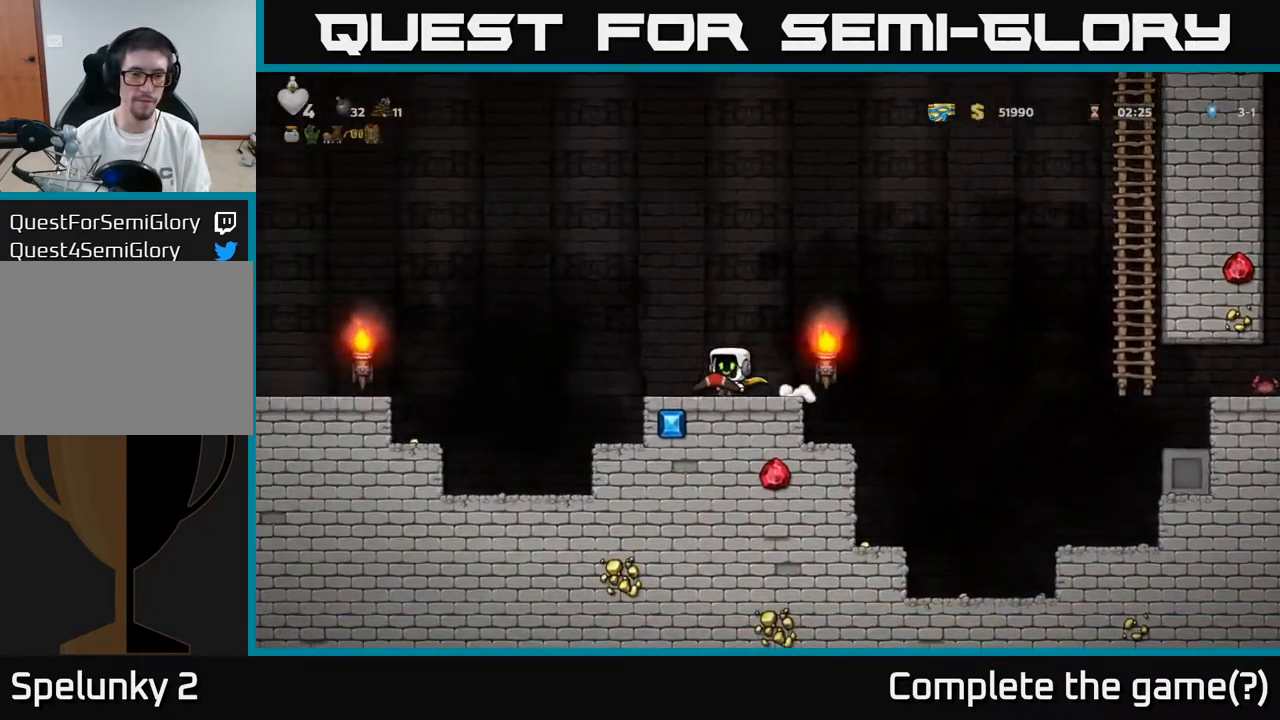
{"buttons": ["A", "DPAD_LEFT"], "left_stick": "center", "right_stick": "center", "events": [[150, "A", "down"], [400, "A", "up"], [483, "A", "down"]]}
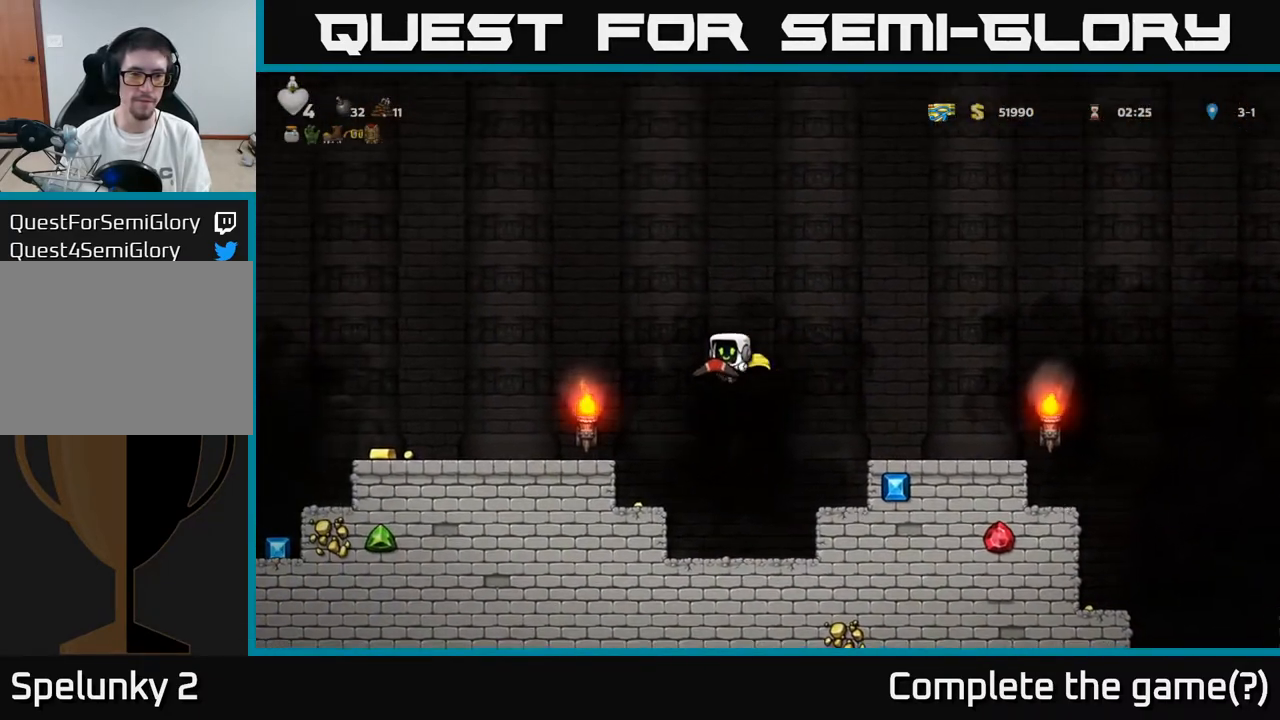
{"buttons": ["DPAD_LEFT"], "left_stick": "center", "right_stick": "center", "events": [[133, "A", "up"]]}
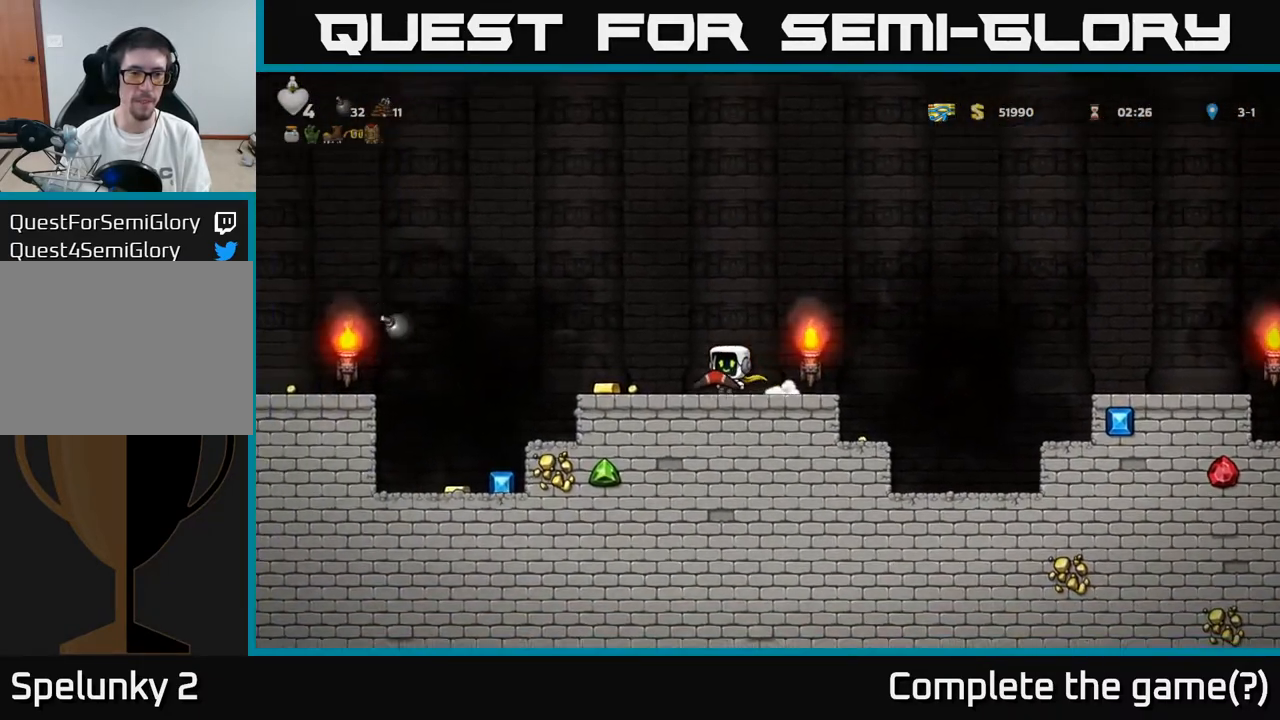
{"buttons": ["DPAD_RIGHT"], "left_stick": "center", "right_stick": "center", "events": [[217, "DPAD_LEFT", "up"], [233, "DPAD_RIGHT", "down"]]}
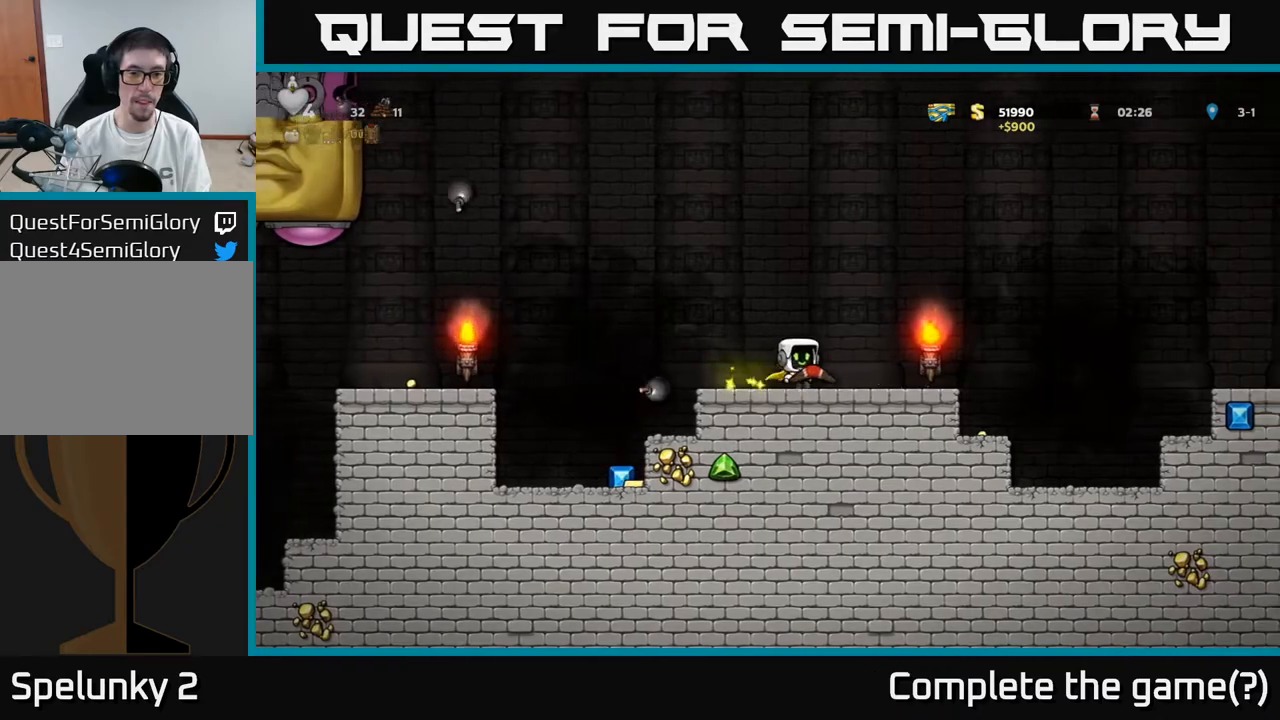
{"buttons": ["A", "DPAD_RIGHT"], "left_stick": "center", "right_stick": "center", "events": [[267, "A", "down"]]}
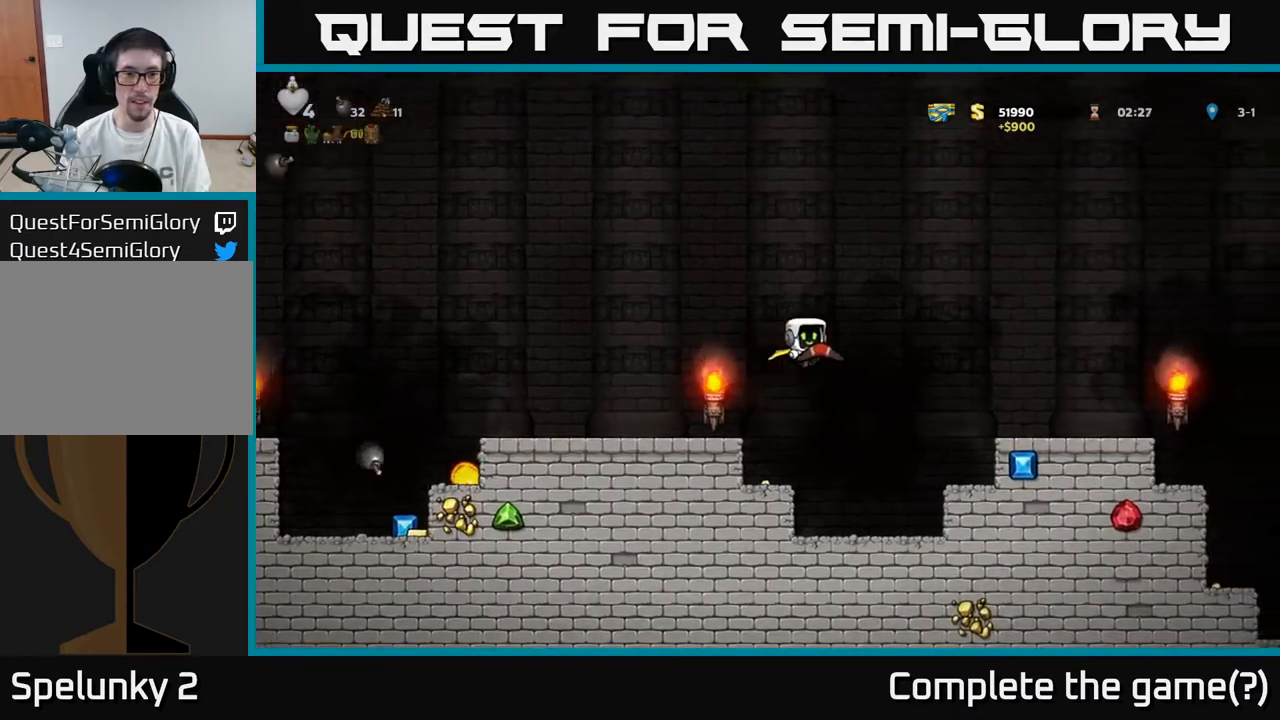
{"buttons": ["DPAD_RIGHT"], "left_stick": "center", "right_stick": "center", "events": [[33, "A", "up"], [100, "A", "down"], [233, "A", "up"]]}
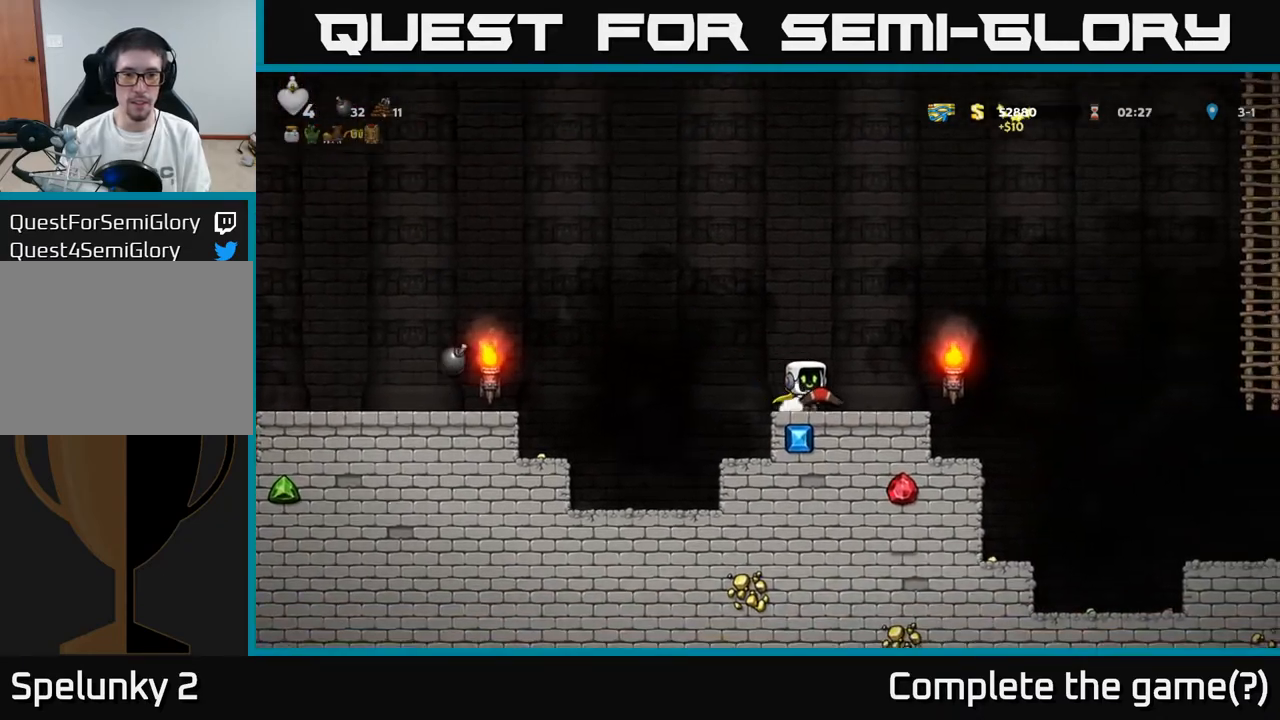
{"buttons": ["A", "DPAD_RIGHT"], "left_stick": "center", "right_stick": "center", "events": [[233, "A", "down"]]}